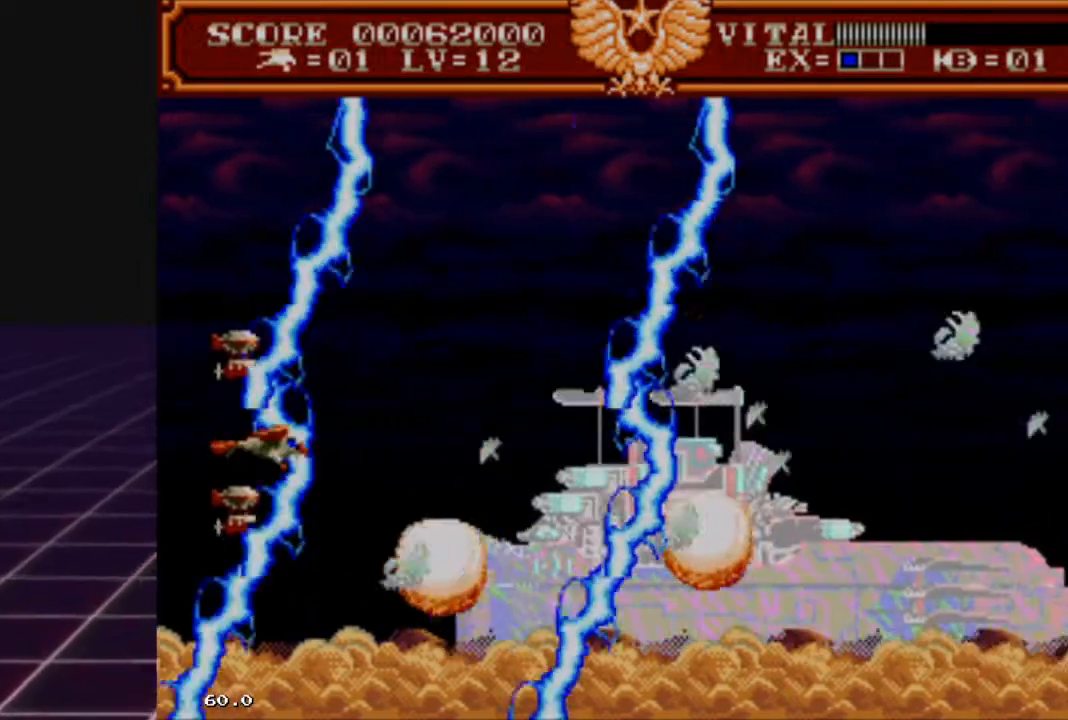
Gameplay with a controller (Xbox layout); each line is a JSON object with the inputs held at the frame after it. "events" lists button and stick changes between this image and that frame as [ms after this image, input, new state], when the widget could be followed in between.
{"buttons": ["R2"], "left_stick": "up-left", "right_stick": "center", "events": [[67, "left_stick", "down"], [200, "left_stick", "up-left"], [400, "left_stick", "center"], [500, "left_stick", "up-left"]]}
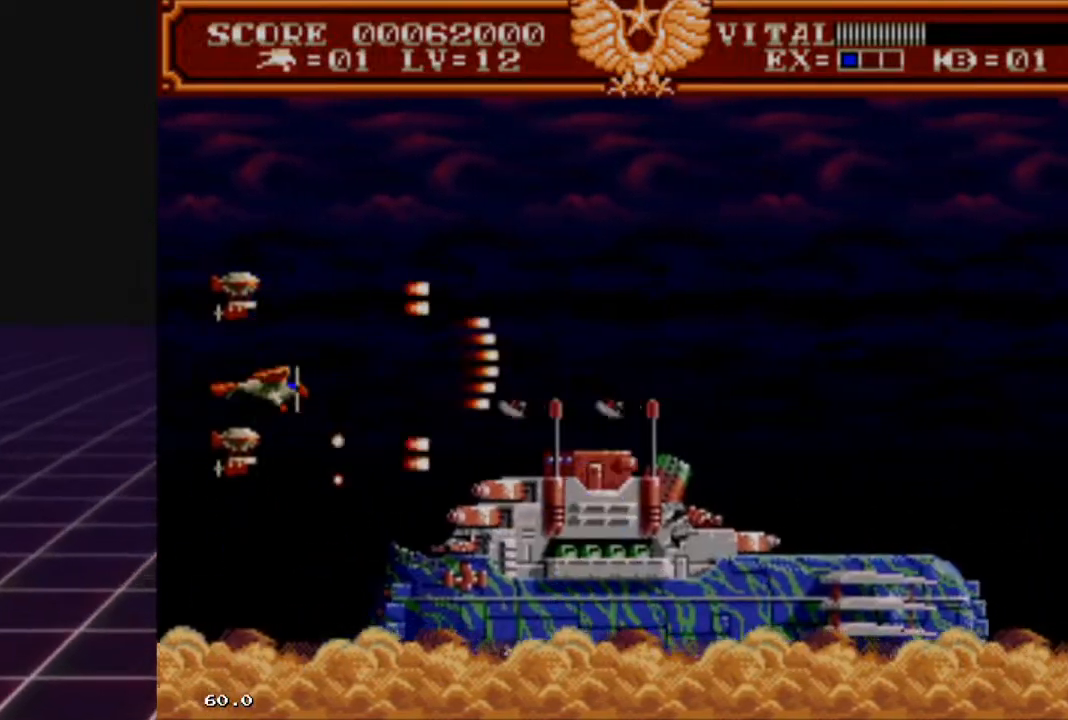
{"buttons": ["R2"], "left_stick": "right", "right_stick": "center", "events": [[33, "A", "down"], [100, "left_stick", "up"], [167, "A", "up"], [233, "left_stick", "up-right"], [467, "left_stick", "right"]]}
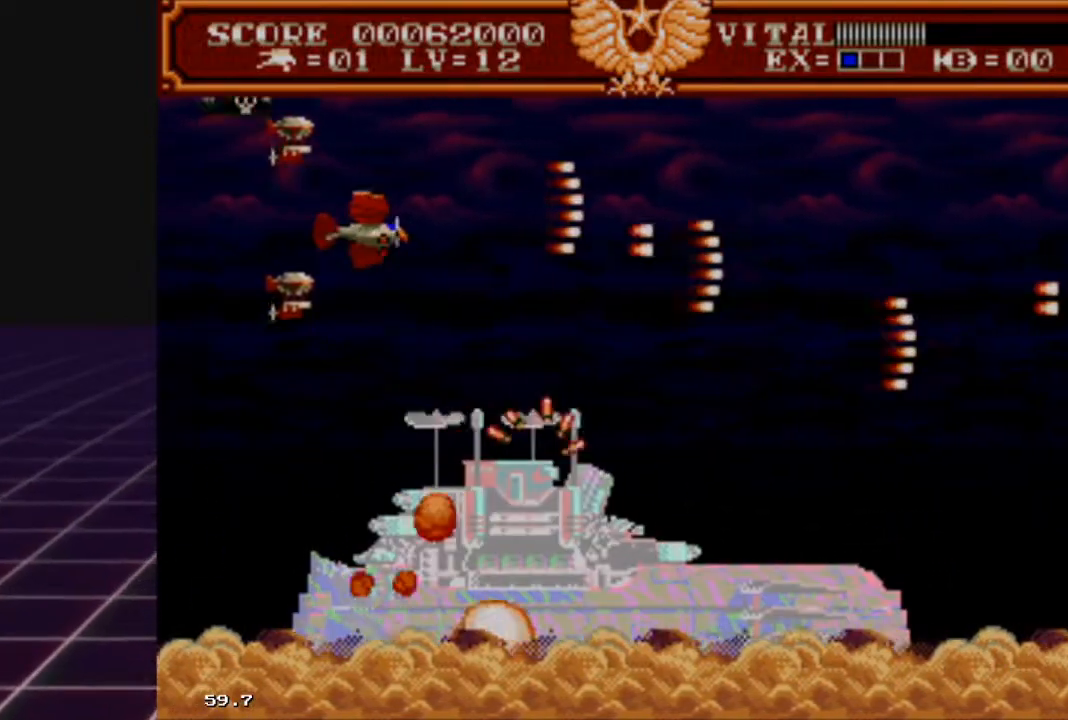
{"buttons": ["R2"], "left_stick": "right", "right_stick": "center", "events": []}
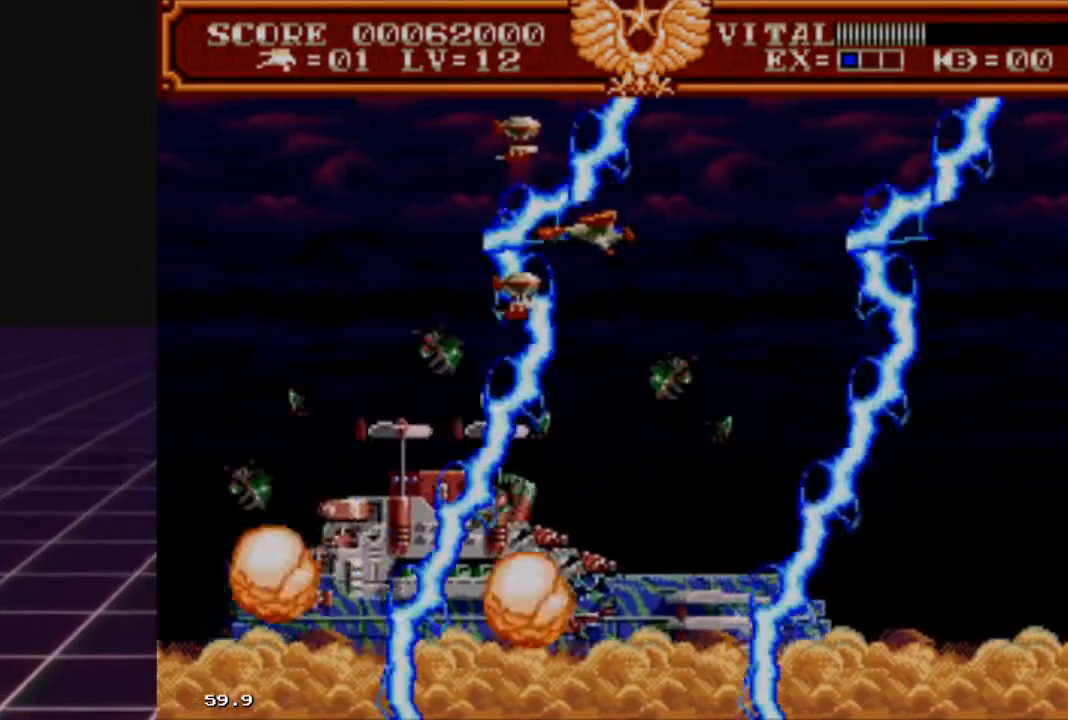
{"buttons": ["R2"], "left_stick": "down-right", "right_stick": "center", "events": [[400, "left_stick", "down-right"]]}
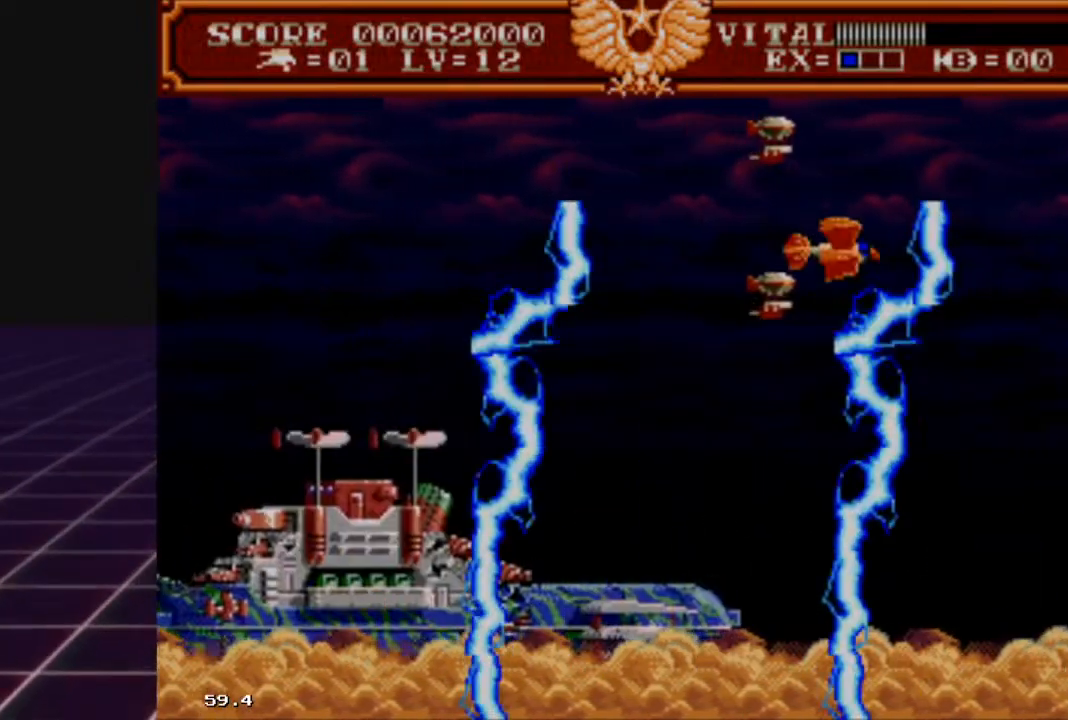
{"buttons": ["L2"], "left_stick": "down", "right_stick": "center", "events": [[33, "left_stick", "down"], [200, "left_stick", "down-right"], [233, "L2", "down"], [233, "R2", "up"], [400, "left_stick", "down"]]}
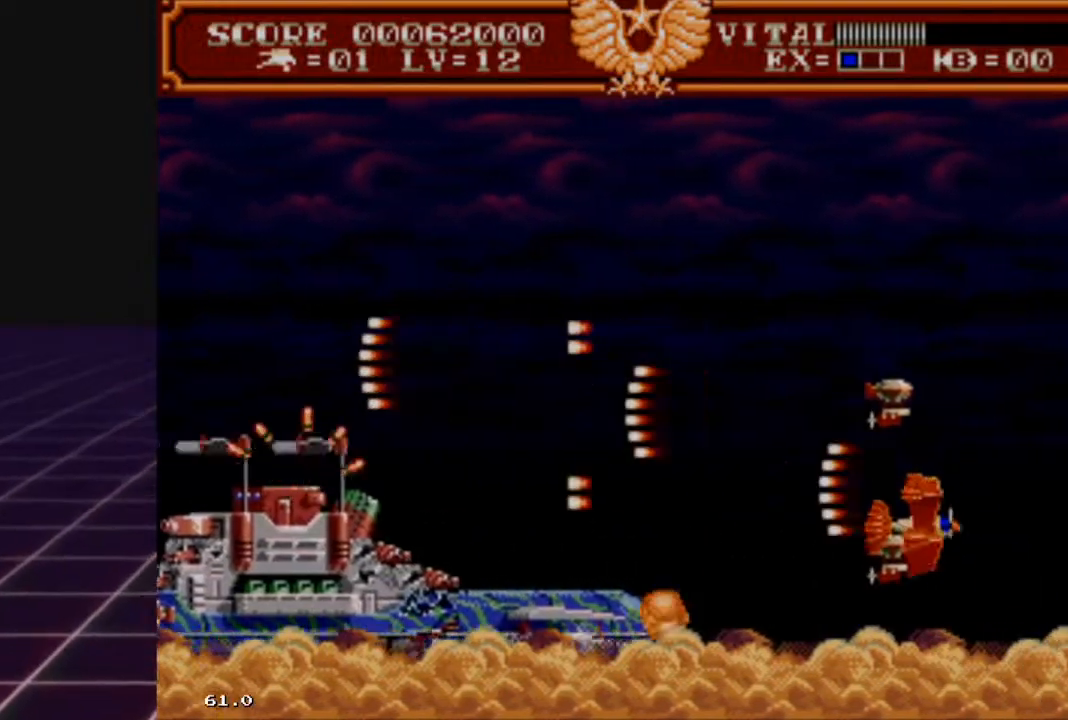
{"buttons": ["L2"], "left_stick": "center", "right_stick": "center", "events": [[100, "left_stick", "down-right"], [267, "left_stick", "center"]]}
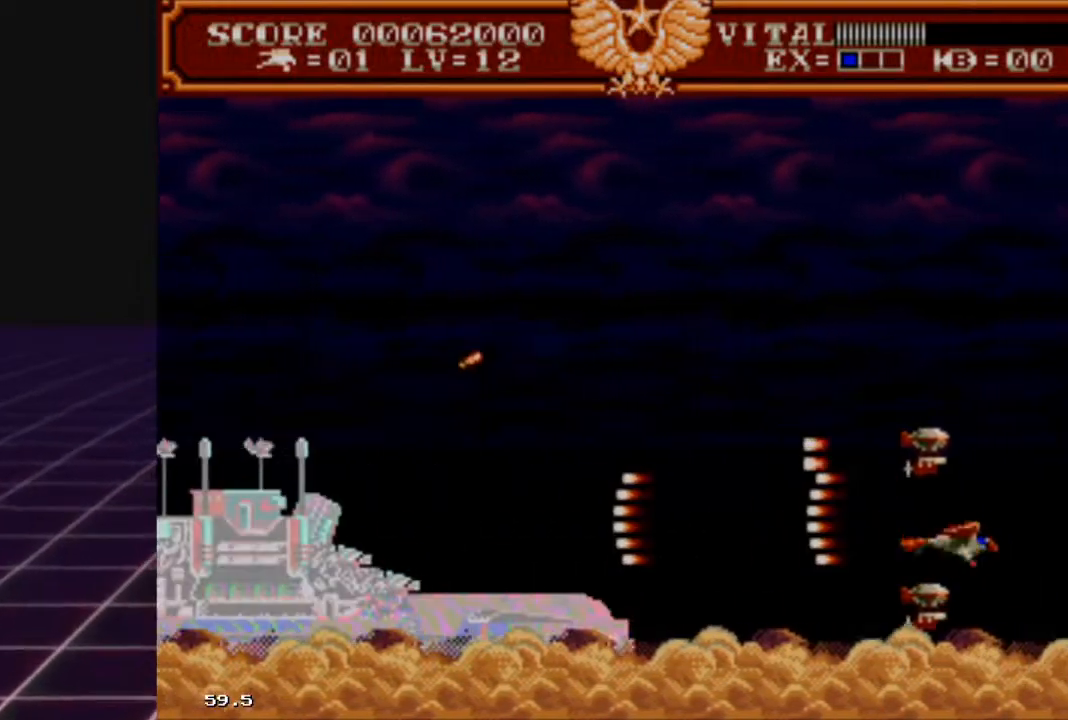
{"buttons": ["L2"], "left_stick": "up", "right_stick": "center", "events": [[33, "left_stick", "down"], [233, "left_stick", "center"], [333, "left_stick", "up-left"], [433, "left_stick", "up"]]}
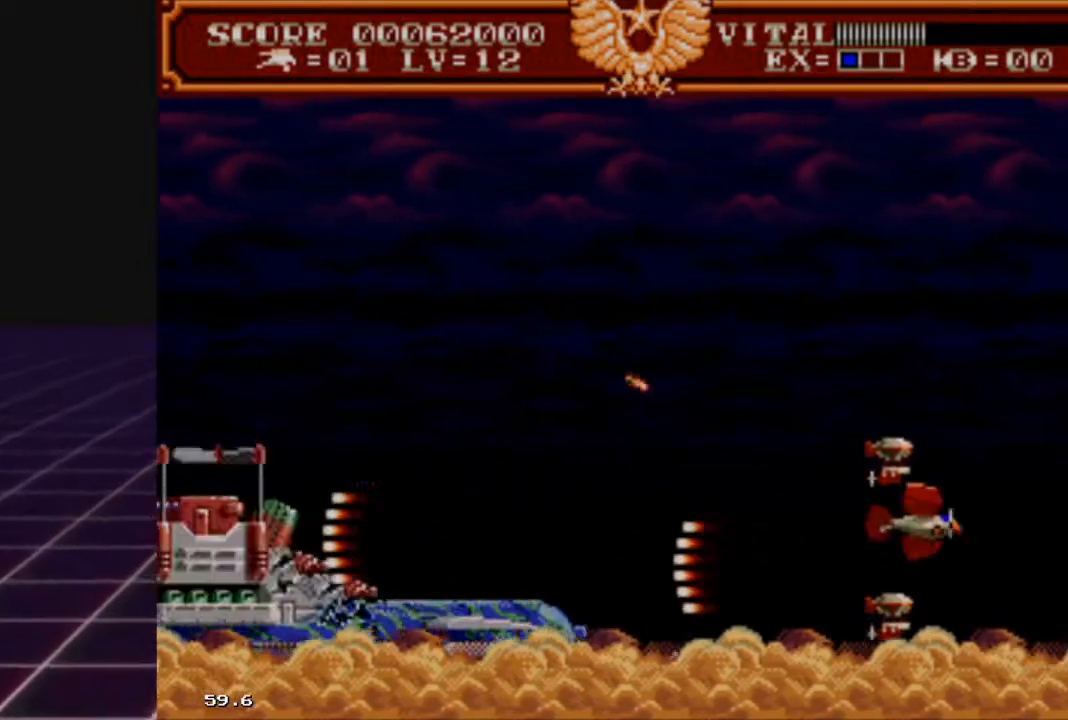
{"buttons": ["L2"], "left_stick": "up", "right_stick": "center", "events": [[167, "left_stick", "center"], [367, "left_stick", "up"]]}
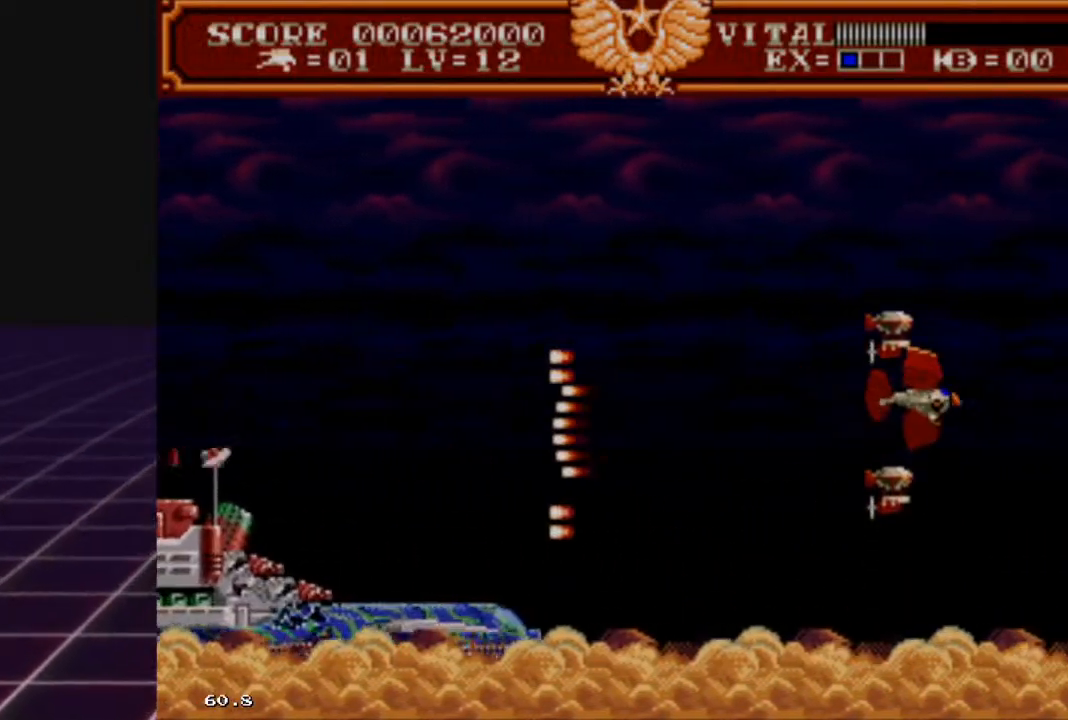
{"buttons": ["L2"], "left_stick": "down", "right_stick": "center", "events": [[233, "left_stick", "down"]]}
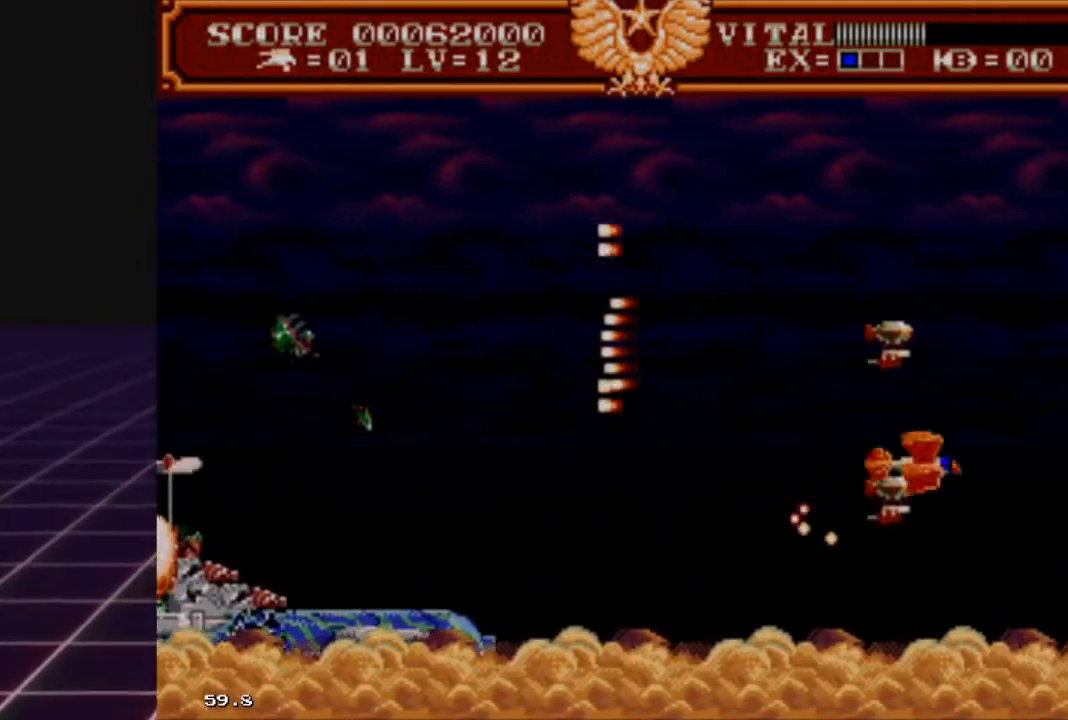
{"buttons": ["L2"], "left_stick": "up", "right_stick": "center", "events": [[167, "left_stick", "left"], [233, "left_stick", "up-left"], [367, "left_stick", "up"]]}
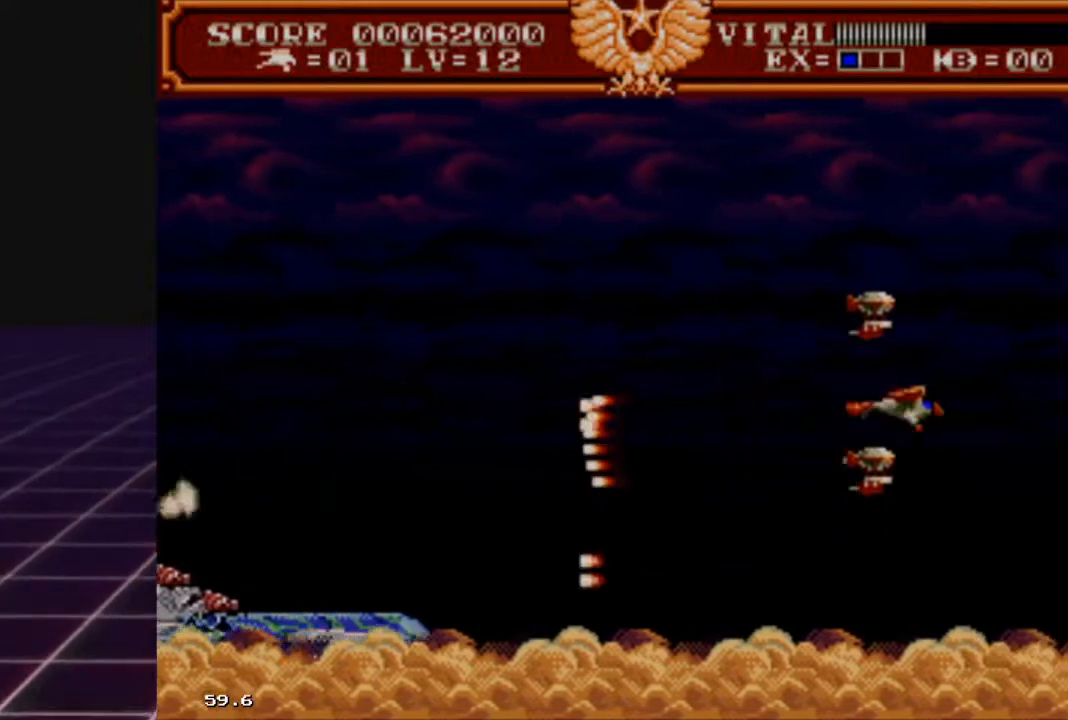
{"buttons": ["L2"], "left_stick": "center", "right_stick": "center", "events": [[33, "left_stick", "down"], [167, "left_stick", "down-left"], [433, "left_stick", "center"]]}
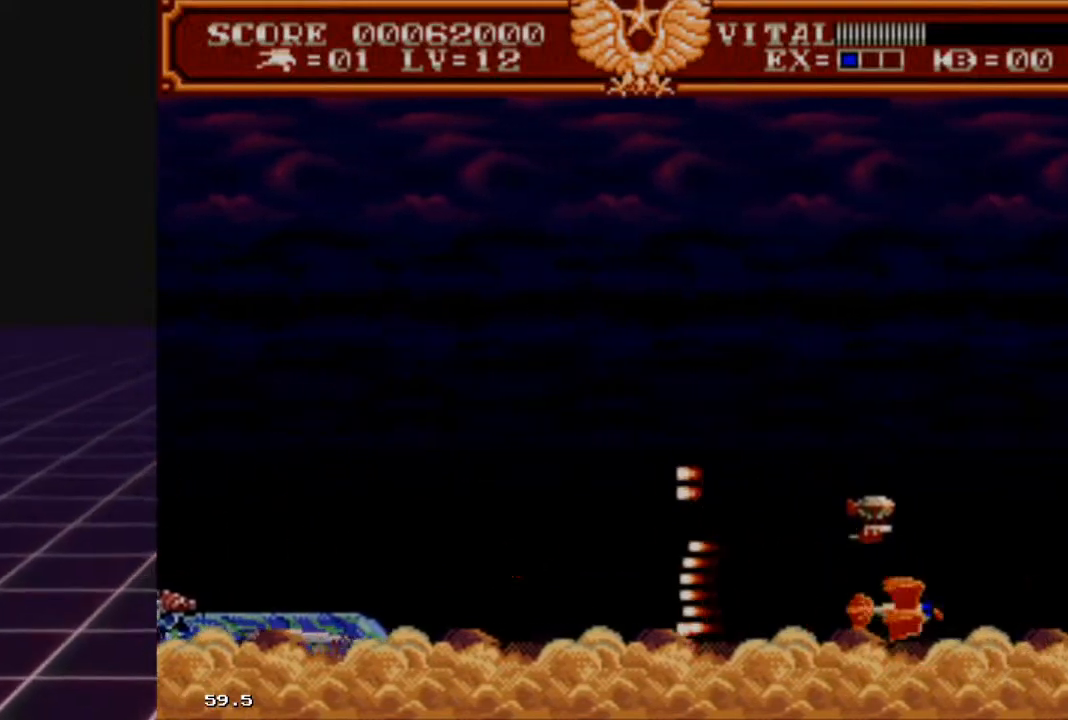
{"buttons": ["L2"], "left_stick": "down-left", "right_stick": "center", "events": [[133, "left_stick", "up-left"], [300, "left_stick", "center"], [500, "left_stick", "down-left"]]}
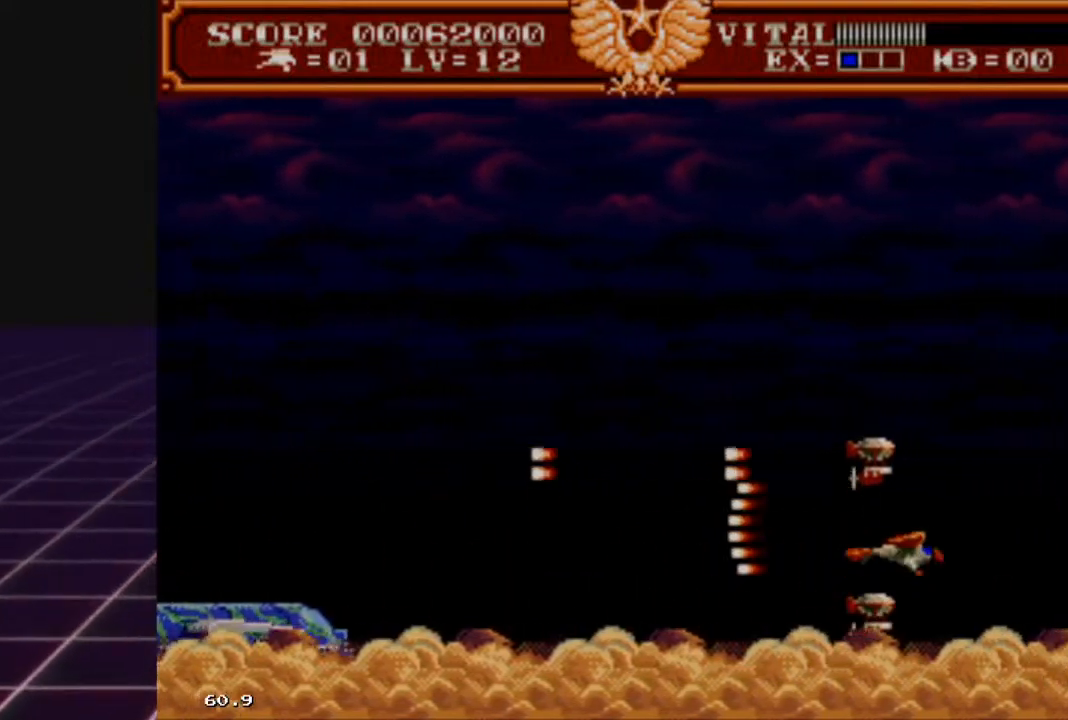
{"buttons": ["L2"], "left_stick": "center", "right_stick": "center", "events": [[167, "left_stick", "center"]]}
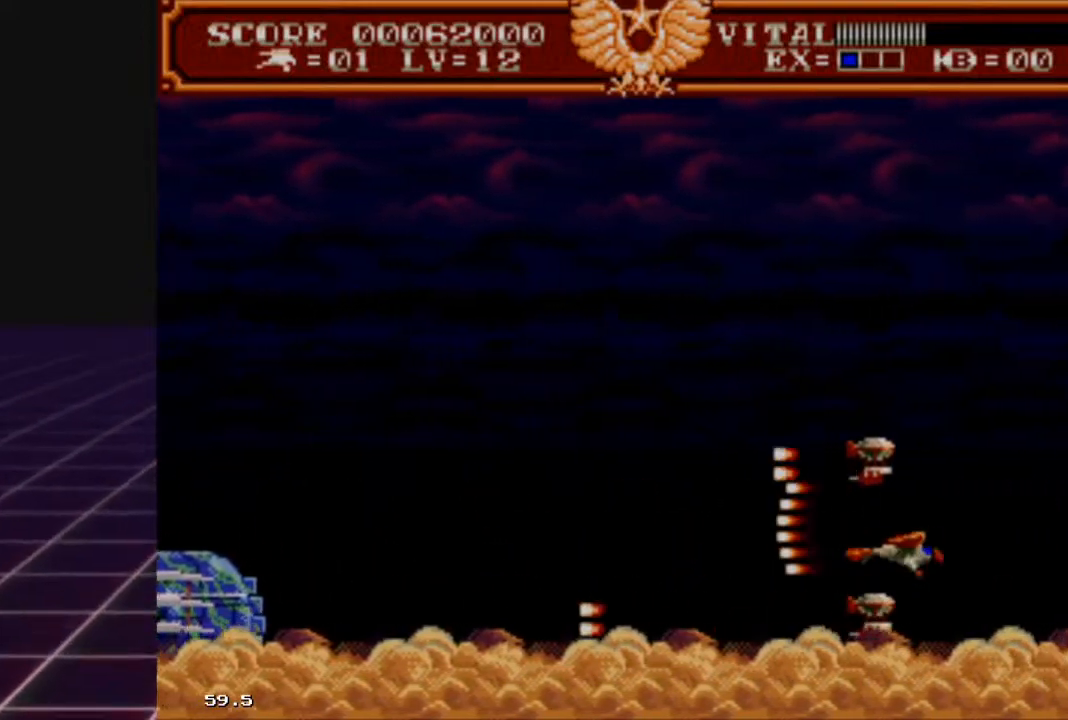
{"buttons": ["L2"], "left_stick": "center", "right_stick": "center", "events": [[67, "left_stick", "left"], [233, "left_stick", "center"], [300, "left_stick", "down"], [367, "left_stick", "down-left"], [500, "left_stick", "center"]]}
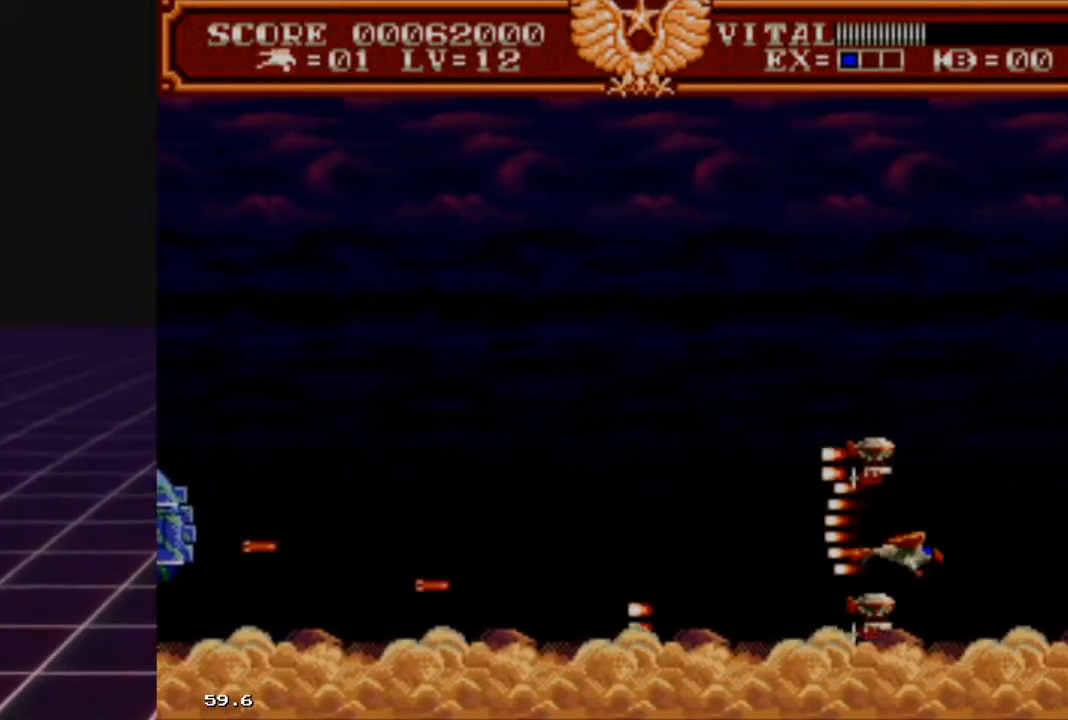
{"buttons": ["L2"], "left_stick": "up", "right_stick": "center", "events": [[33, "left_stick", "up"], [200, "left_stick", "center"], [467, "left_stick", "up"]]}
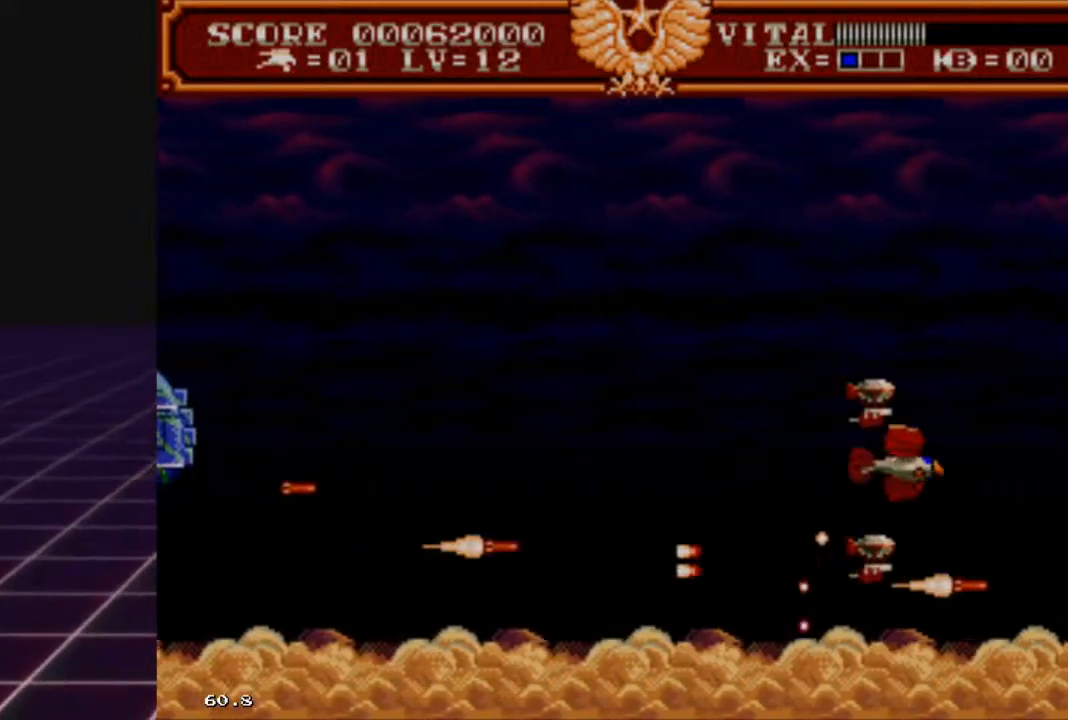
{"buttons": ["L2"], "left_stick": "up", "right_stick": "center", "events": [[100, "left_stick", "center"], [167, "left_stick", "up"], [300, "left_stick", "right"], [367, "left_stick", "center"], [467, "left_stick", "up"]]}
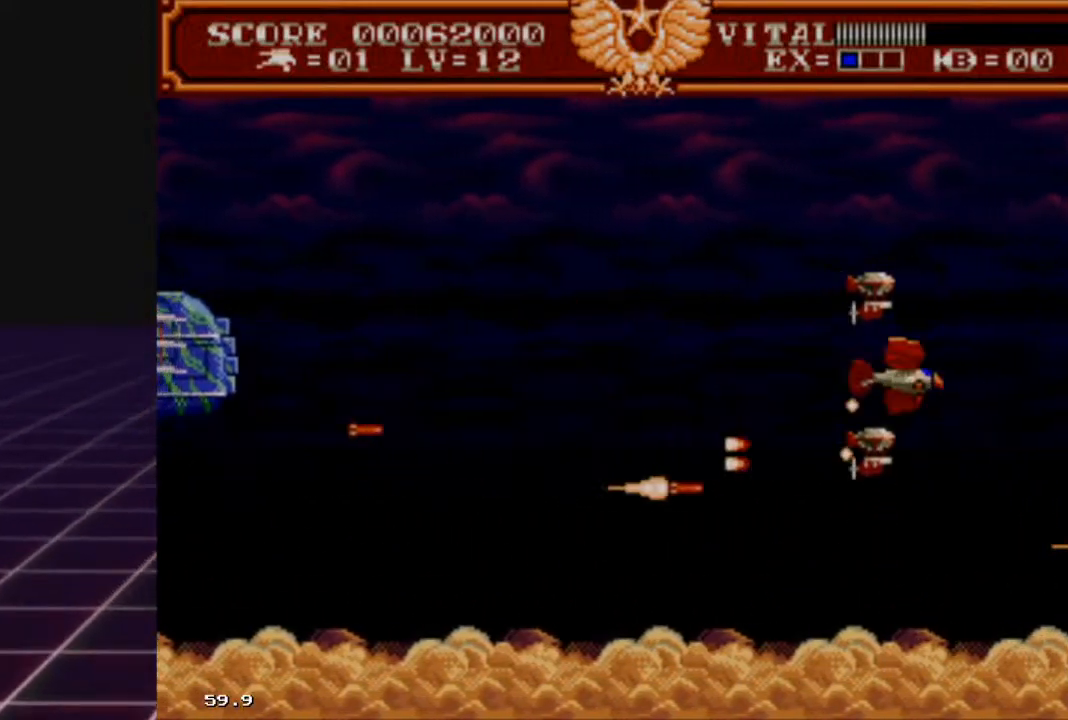
{"buttons": ["L2"], "left_stick": "center", "right_stick": "center", "events": [[300, "left_stick", "center"], [400, "left_stick", "up"], [500, "left_stick", "center"]]}
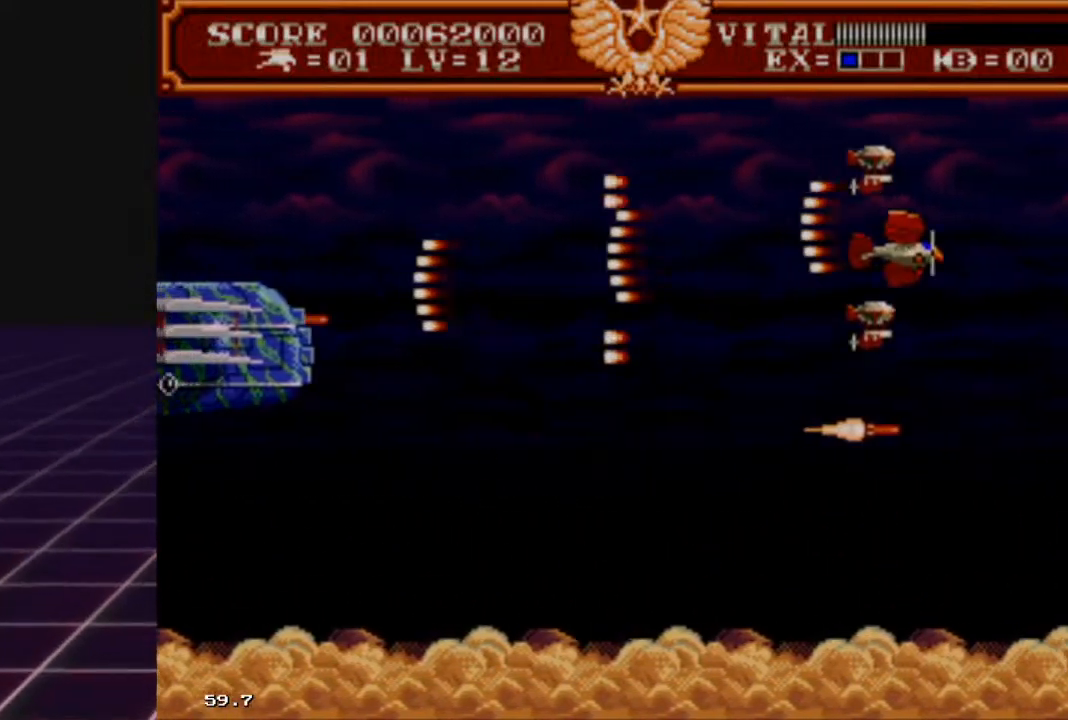
{"buttons": ["L2"], "left_stick": "down", "right_stick": "center", "events": [[100, "left_stick", "down"]]}
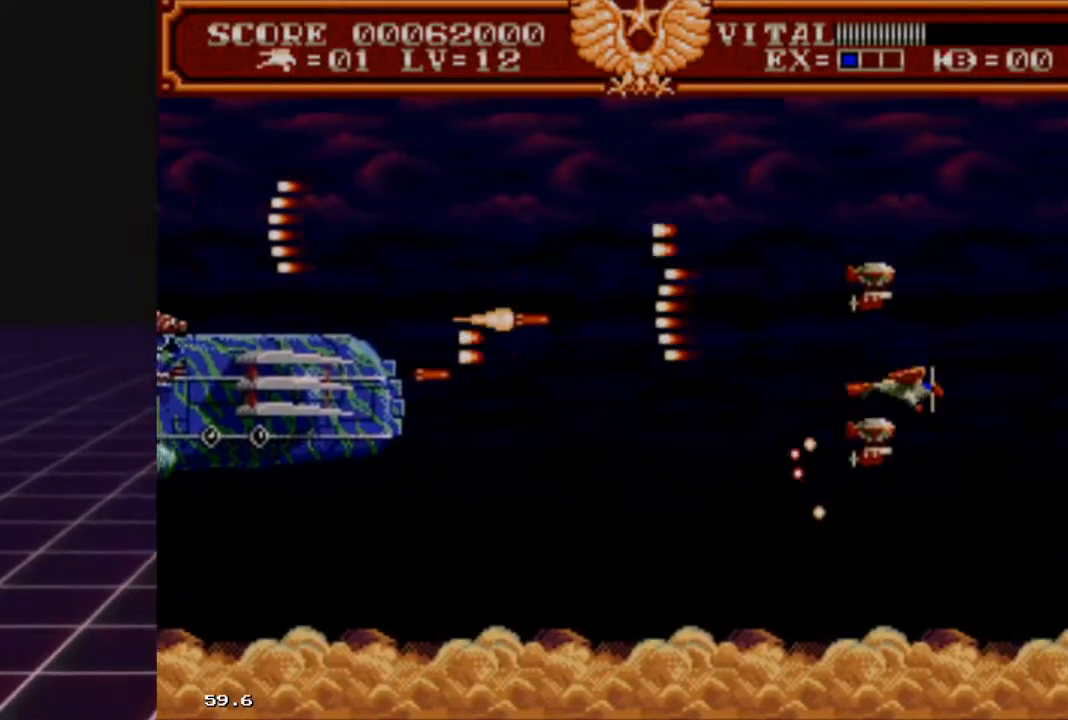
{"buttons": ["L2"], "left_stick": "down", "right_stick": "center", "events": [[400, "left_stick", "center"], [467, "left_stick", "down"]]}
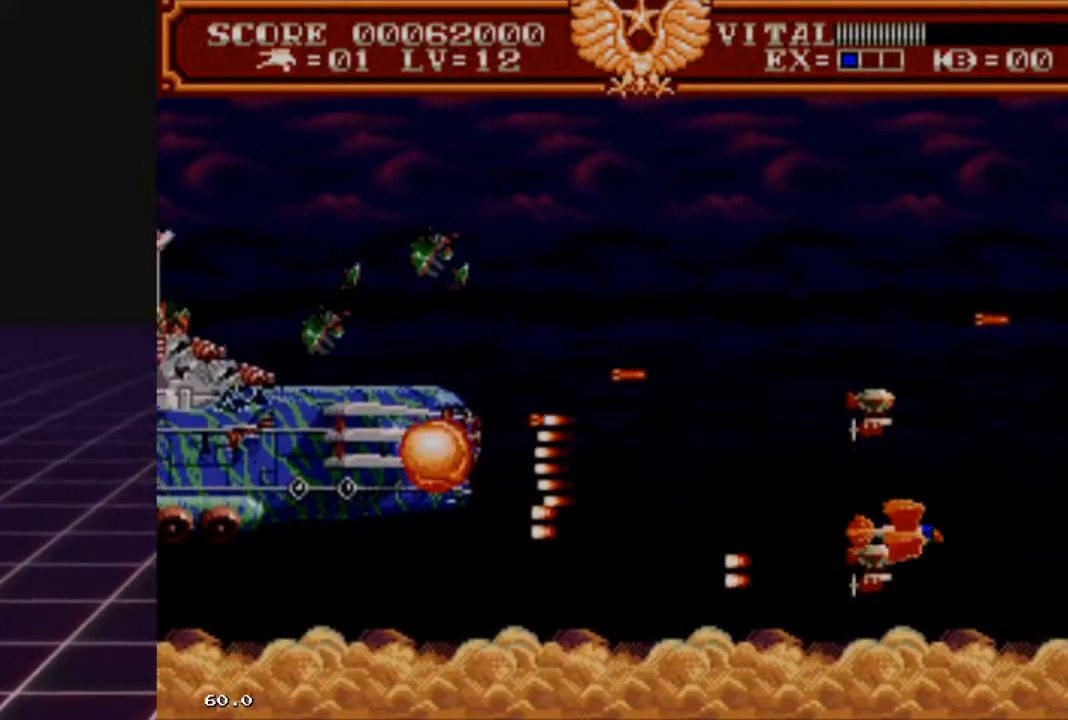
{"buttons": ["L2"], "left_stick": "center", "right_stick": "center", "events": [[100, "left_stick", "center"], [167, "left_stick", "down"], [267, "left_stick", "center"], [333, "left_stick", "down"], [467, "left_stick", "center"]]}
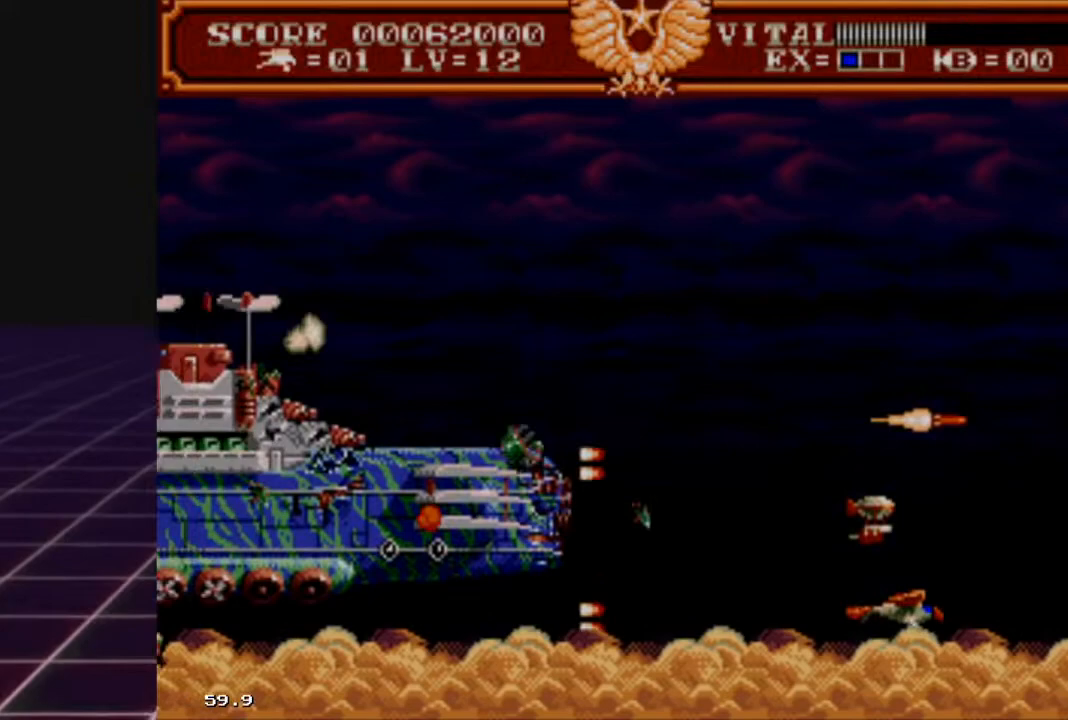
{"buttons": ["L2"], "left_stick": "up", "right_stick": "center", "events": [[300, "left_stick", "up"]]}
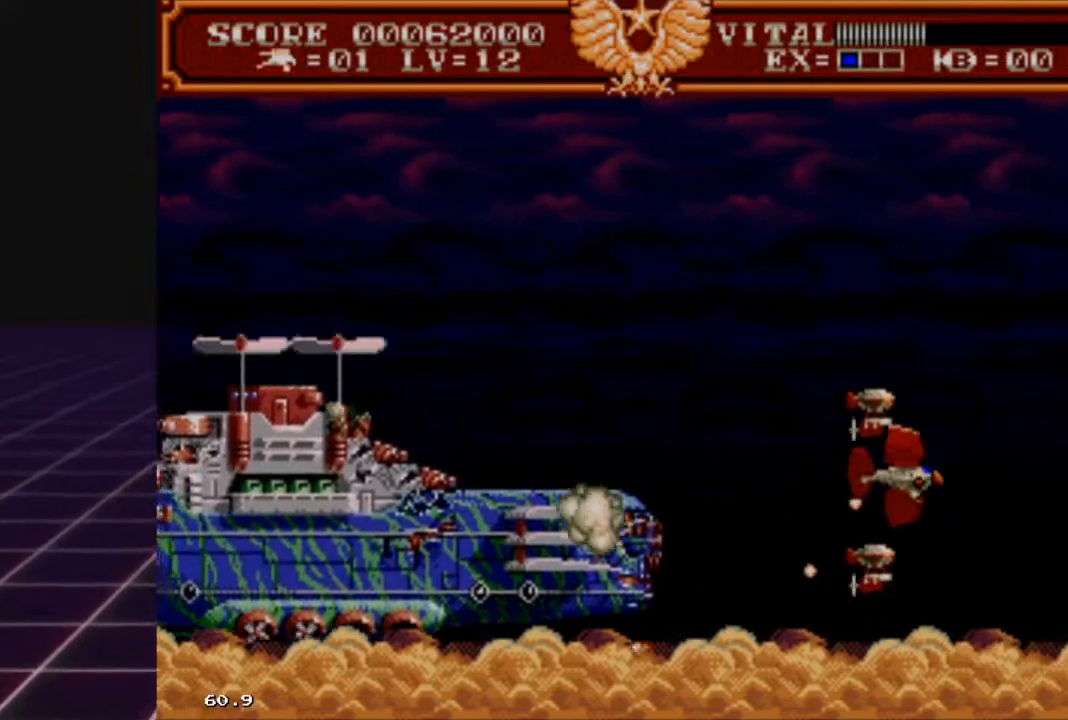
{"buttons": ["L2"], "left_stick": "up-left", "right_stick": "center", "events": [[33, "left_stick", "center"], [200, "left_stick", "up-left"]]}
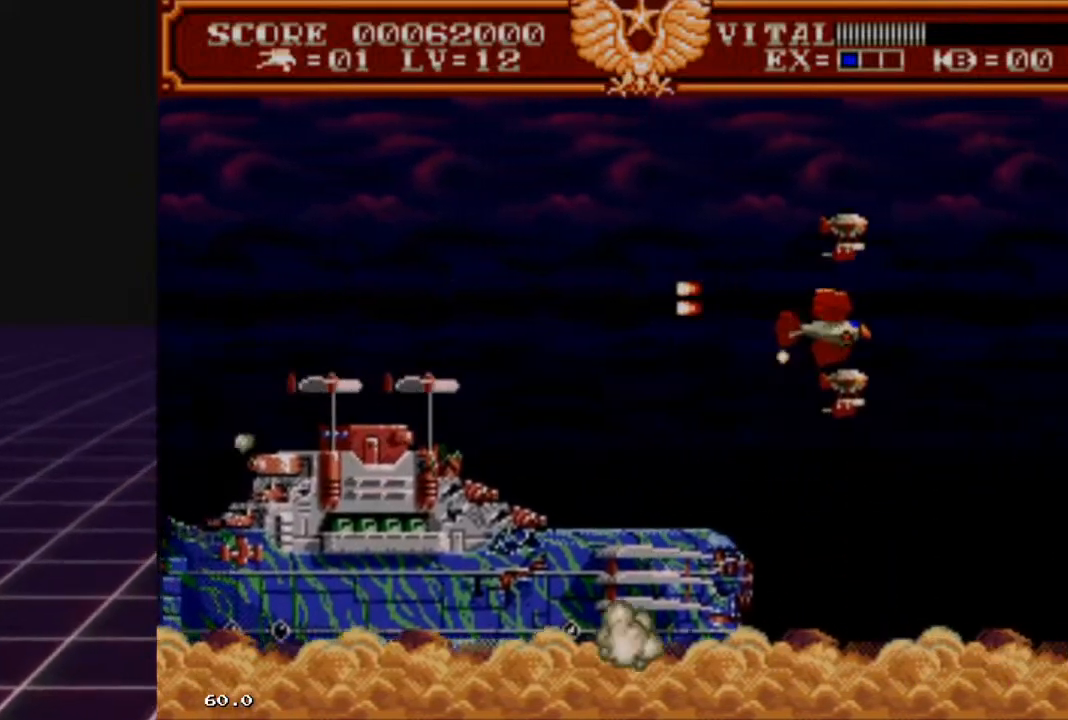
{"buttons": ["L2"], "left_stick": "up-left", "right_stick": "center", "events": []}
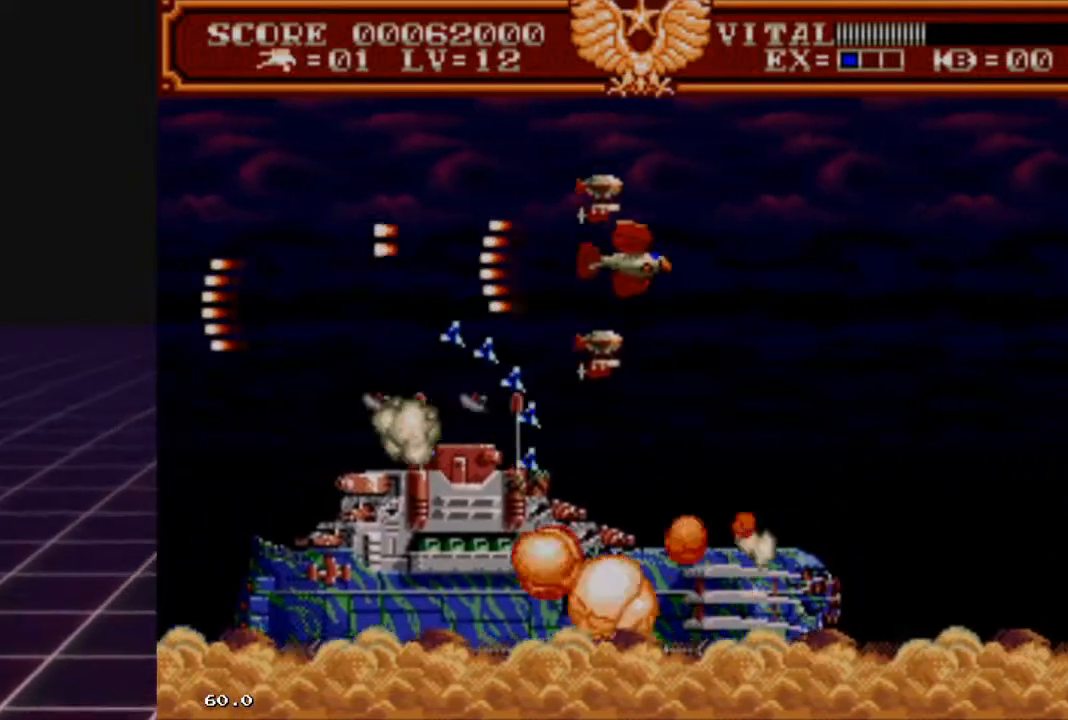
{"buttons": ["L2"], "left_stick": "left", "right_stick": "center", "events": [[167, "left_stick", "left"]]}
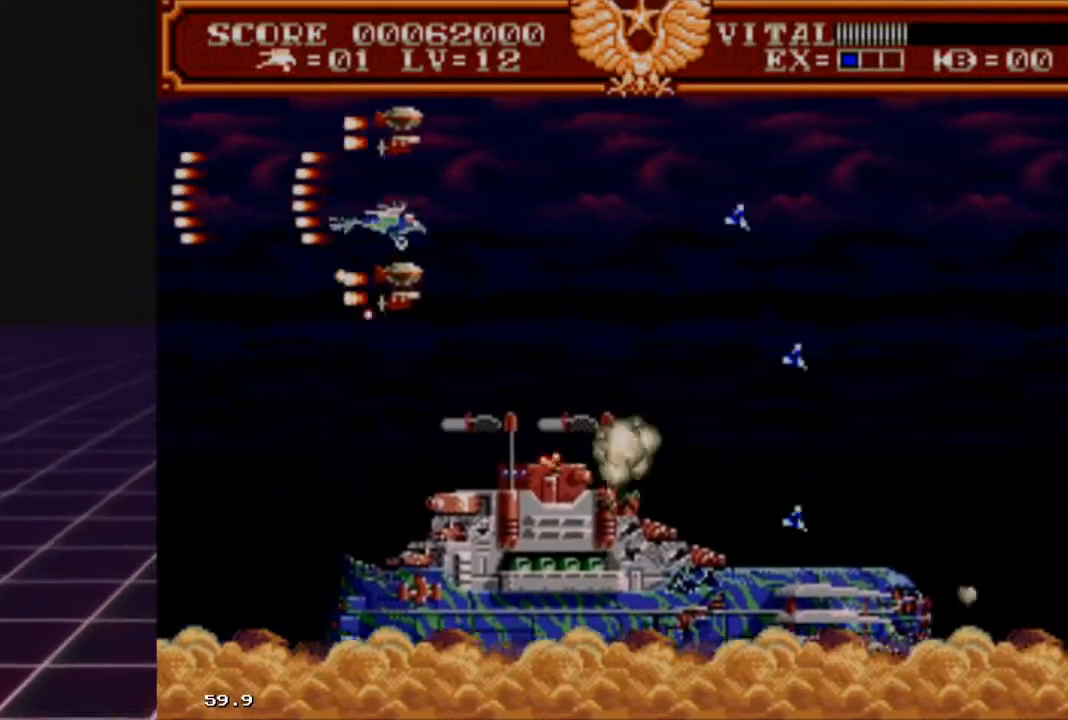
{"buttons": ["R2"], "left_stick": "down-left", "right_stick": "center", "events": [[33, "left_stick", "down-left"], [133, "L2", "up"], [133, "R2", "down"]]}
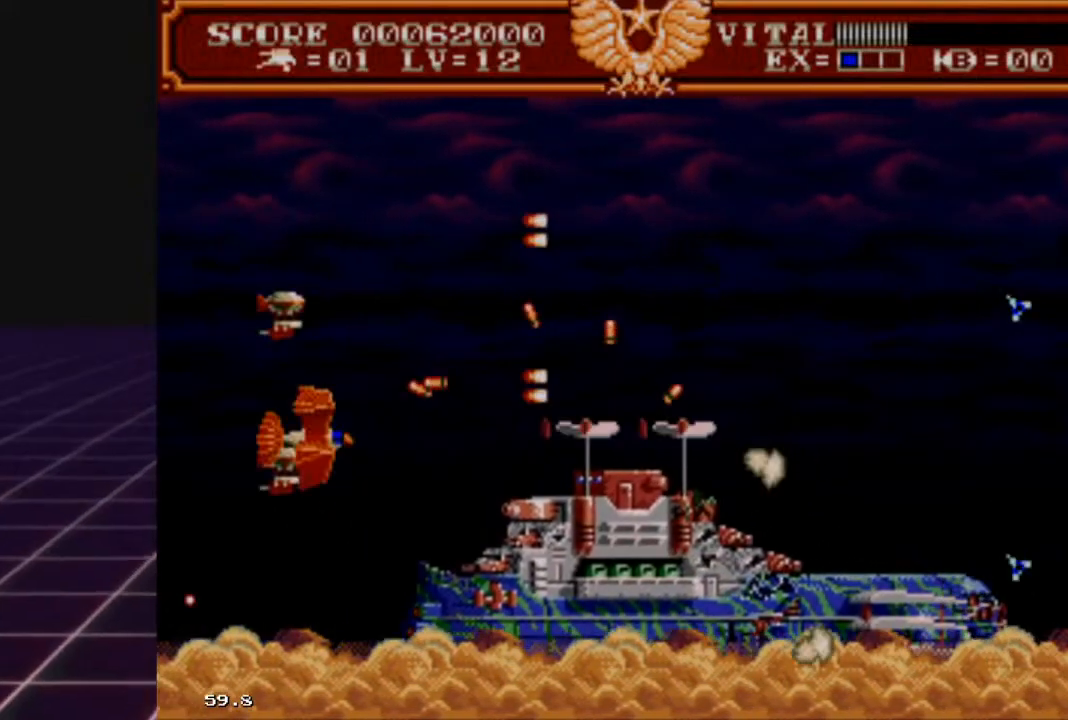
{"buttons": ["R2"], "left_stick": "up", "right_stick": "center", "events": [[333, "left_stick", "center"], [500, "left_stick", "up"]]}
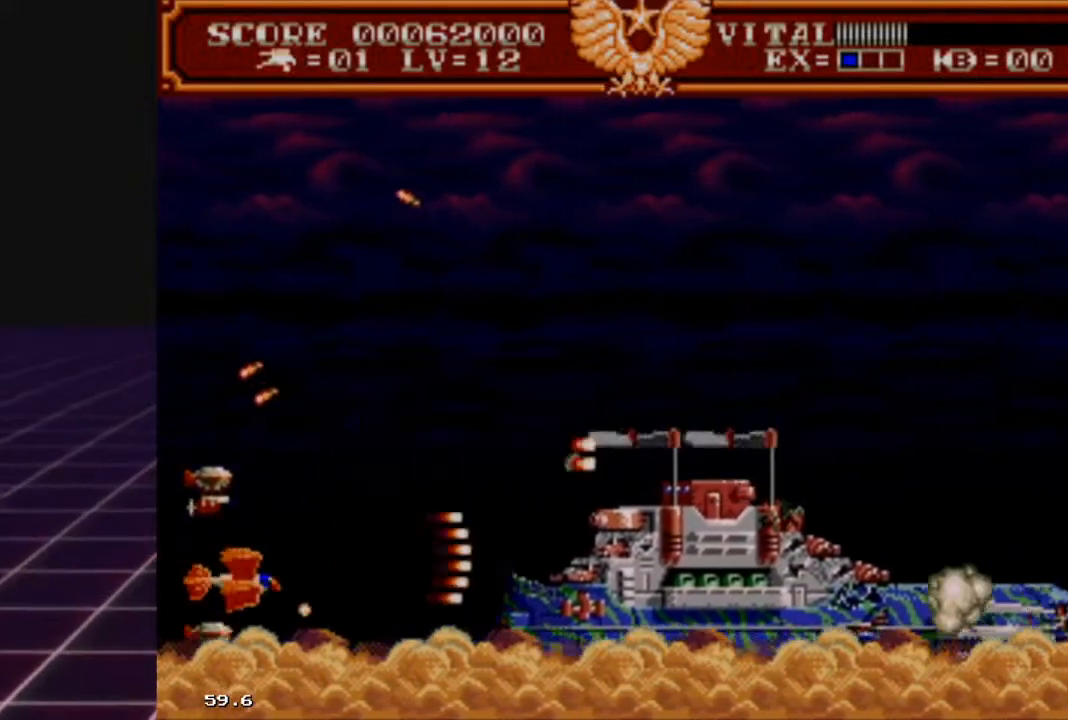
{"buttons": ["L2"], "left_stick": "up-left", "right_stick": "center", "events": [[33, "left_stick", "up-right"], [333, "L2", "down"], [400, "R2", "up"], [467, "left_stick", "up-left"]]}
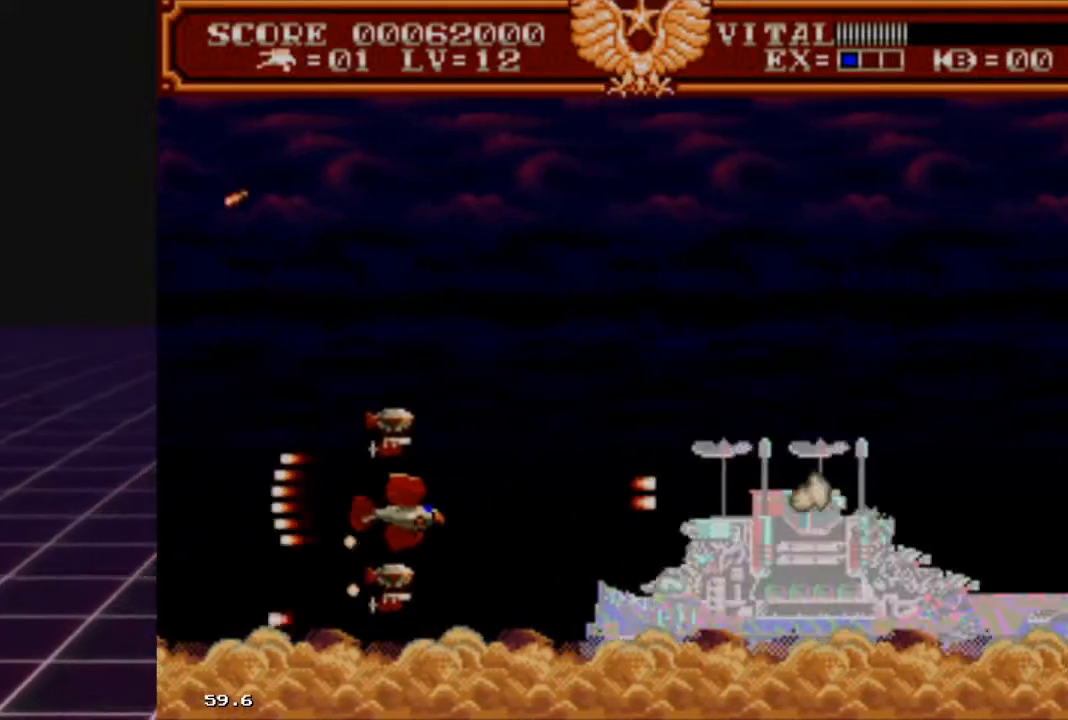
{"buttons": ["L2"], "left_stick": "up-right", "right_stick": "center", "events": [[33, "left_stick", "left"], [167, "left_stick", "up-right"]]}
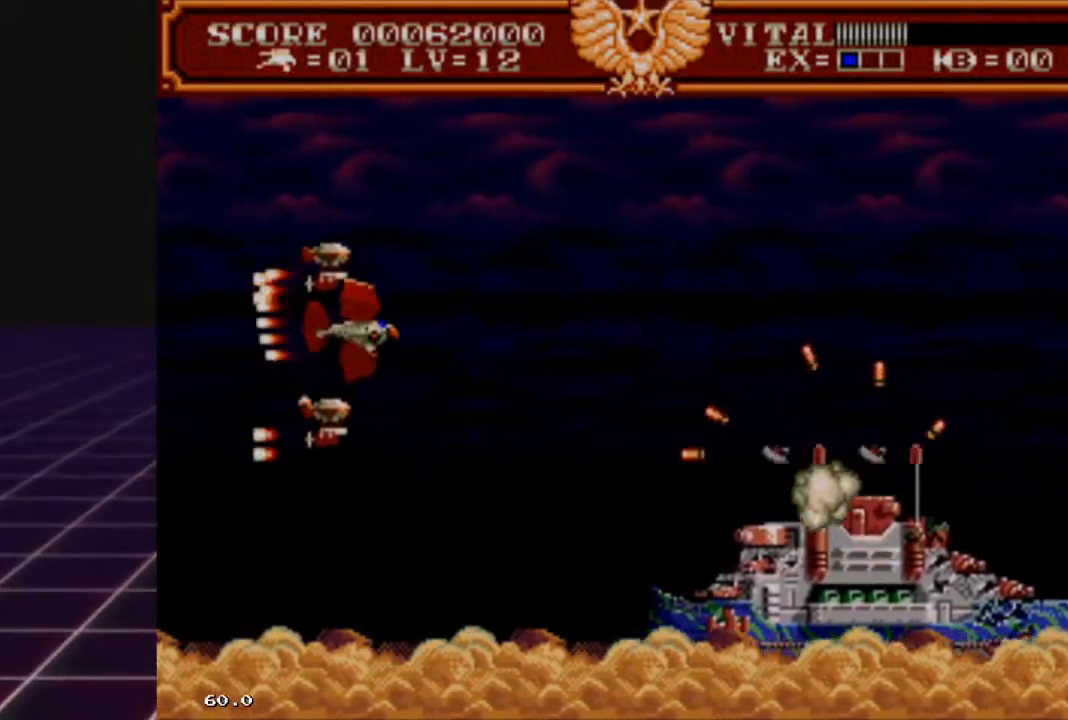
{"buttons": ["R2"], "left_stick": "down-left", "right_stick": "center", "events": [[67, "R2", "down"], [100, "L2", "up"], [100, "left_stick", "down"], [433, "left_stick", "down-left"]]}
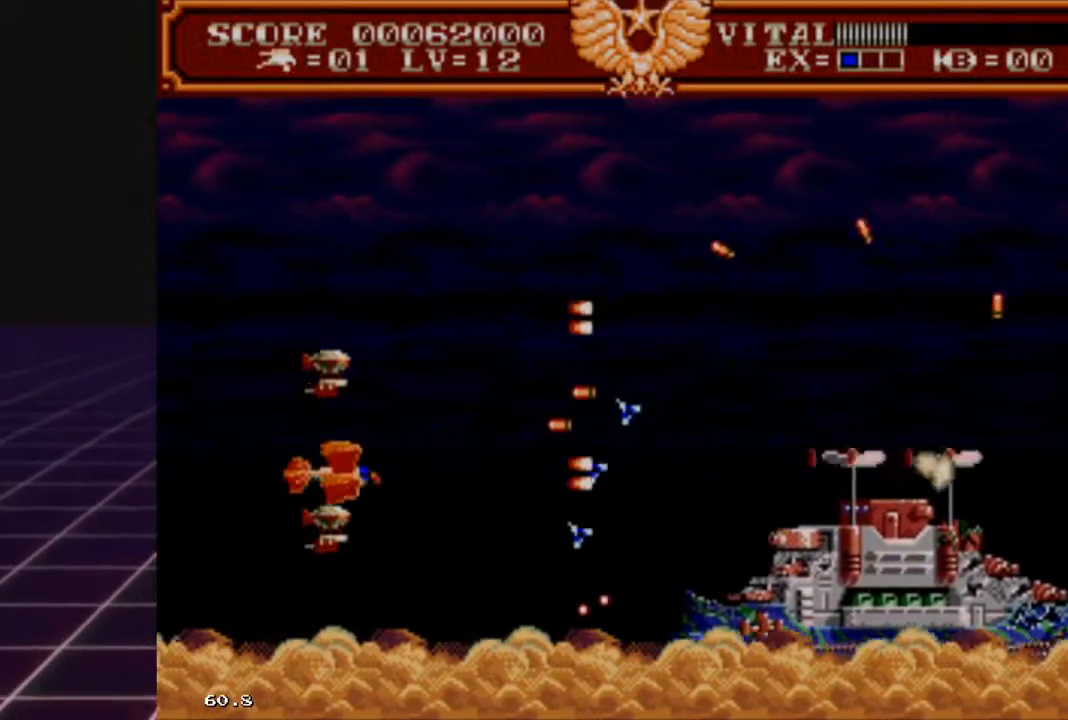
{"buttons": ["R2"], "left_stick": "up-left", "right_stick": "center", "events": [[67, "left_stick", "down"], [200, "left_stick", "down-left"], [367, "left_stick", "up-left"]]}